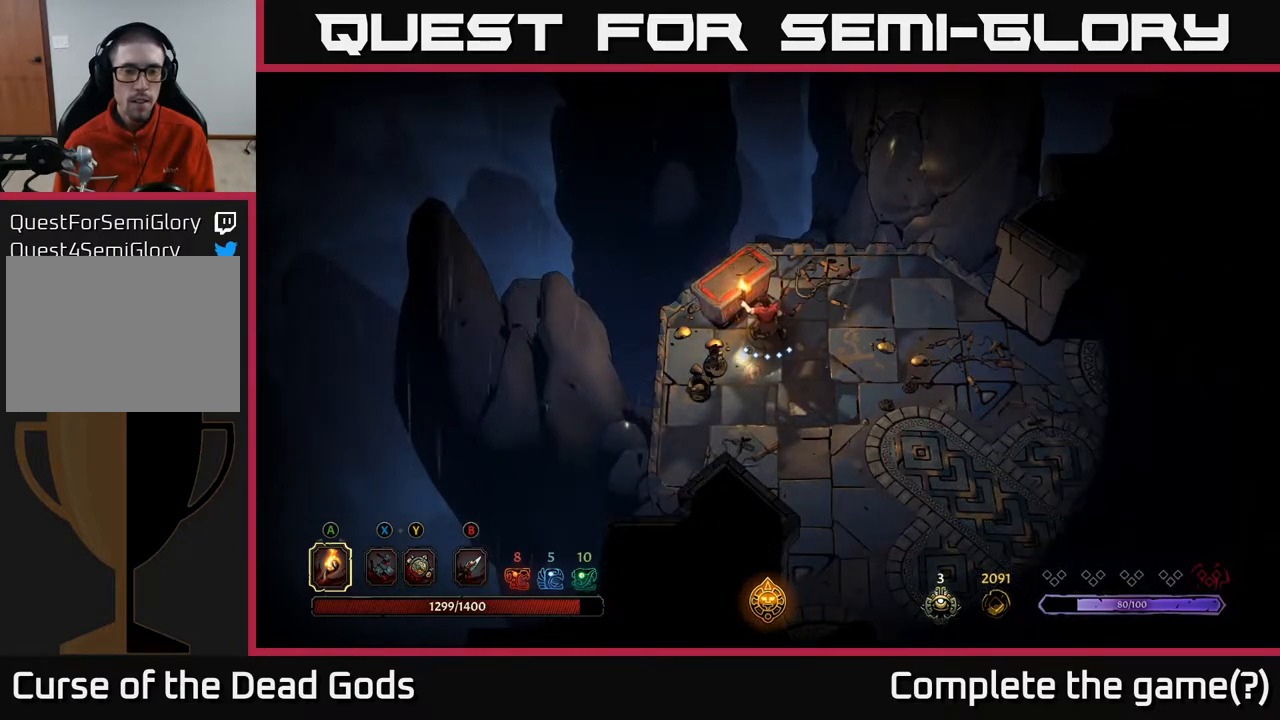
Gameplay with a controller (Xbox layout); each line is a JSON object with the inputs held at the frame after it. "events" lists button and stick changes between this image and that frame as [ms after this image, input, new state], when the widget could be followed in between.
{"buttons": [], "left_stick": "center", "right_stick": "center", "events": [[117, "R1", "up"]]}
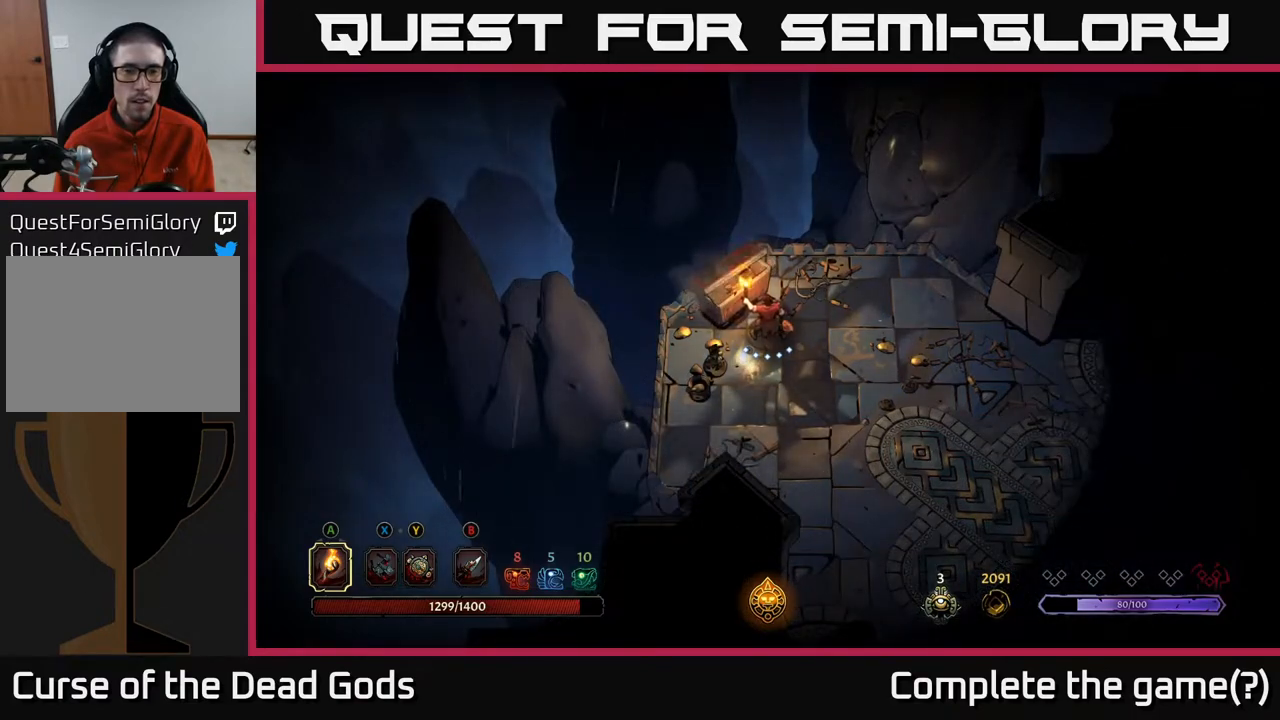
{"buttons": [], "left_stick": "center", "right_stick": "center", "events": []}
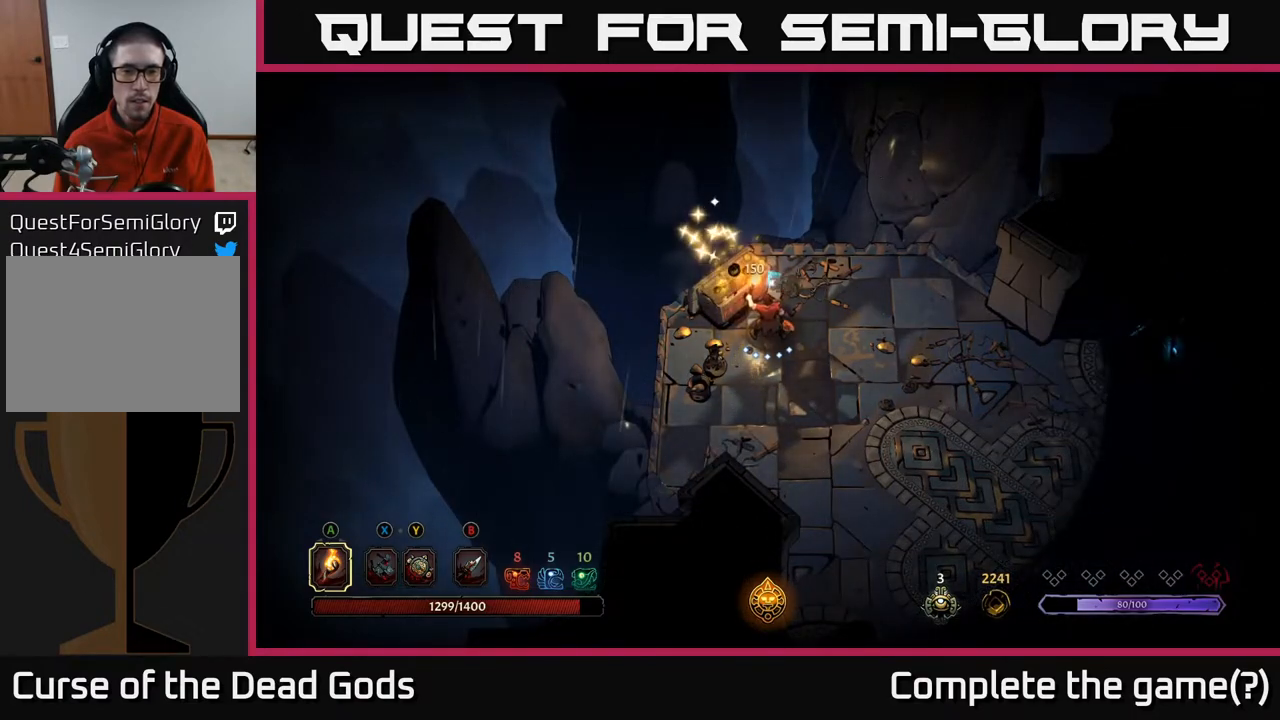
{"buttons": [], "left_stick": "up-right", "right_stick": "center", "events": [[350, "left_stick", "up"], [467, "left_stick", "up-right"]]}
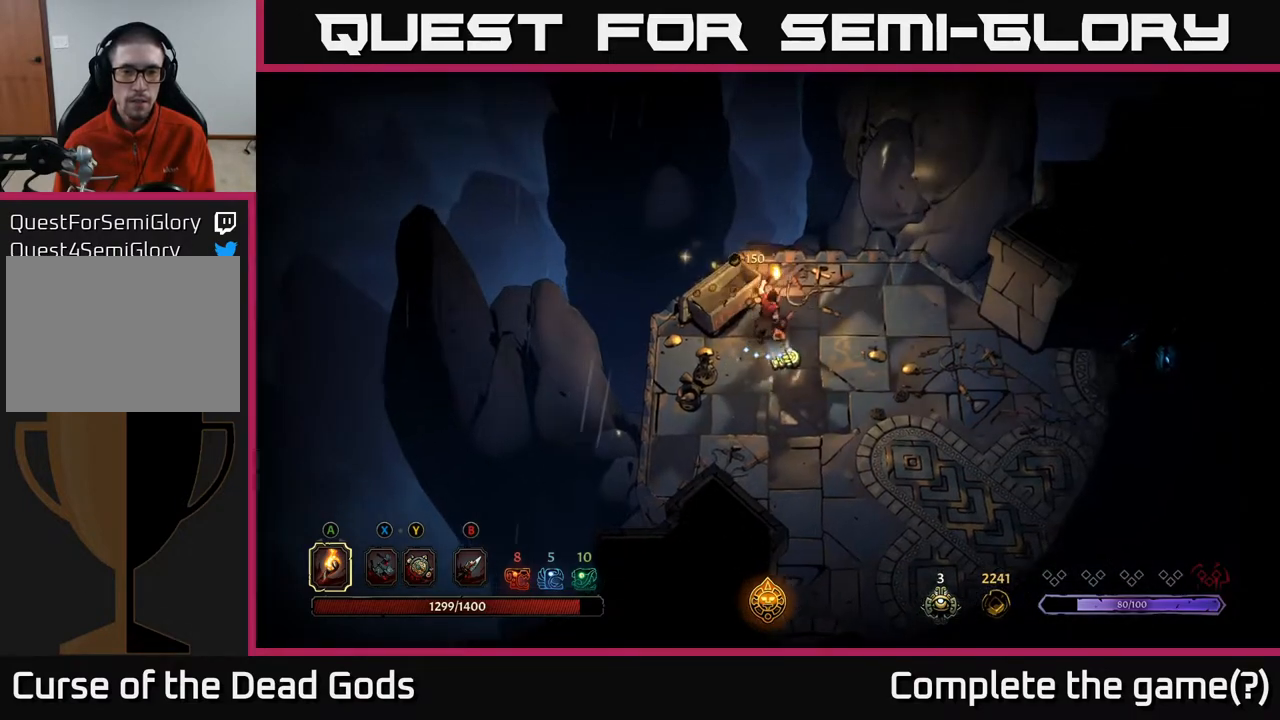
{"buttons": [], "left_stick": "center", "right_stick": "center", "events": [[50, "left_stick", "down-right"], [250, "left_stick", "center"], [417, "R1", "down"], [500, "R1", "up"]]}
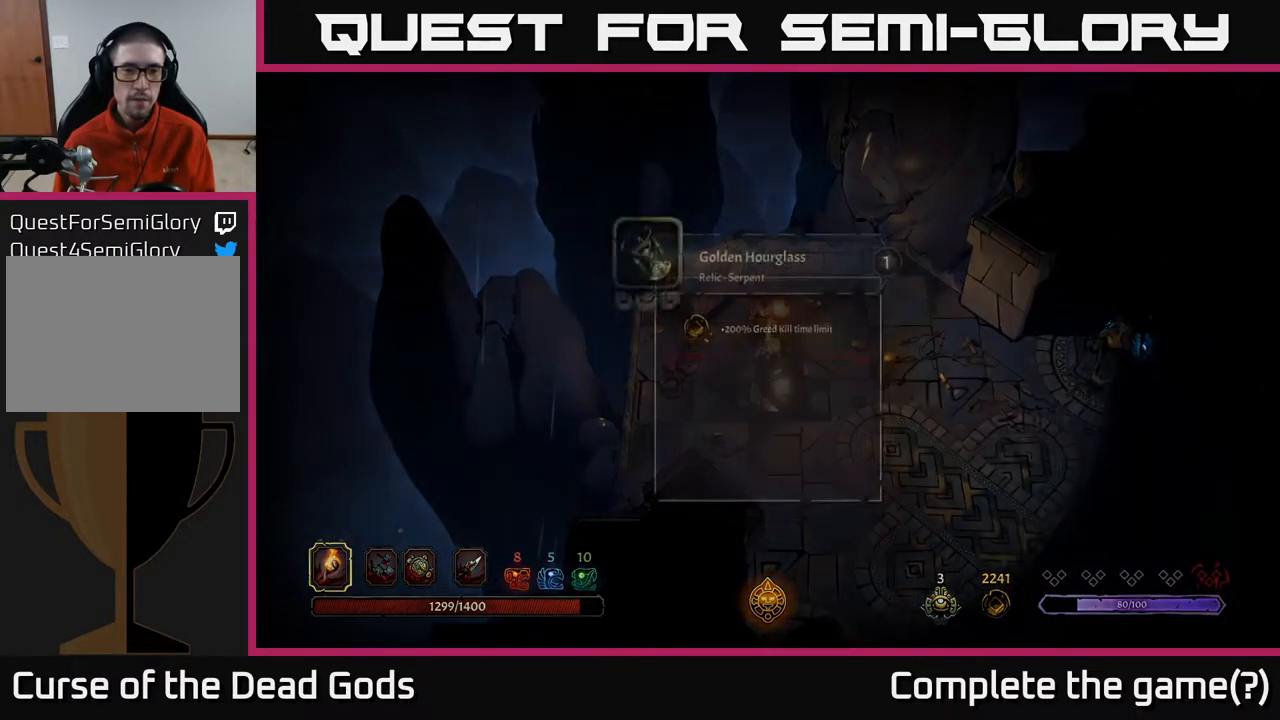
{"buttons": [], "left_stick": "center", "right_stick": "center", "events": []}
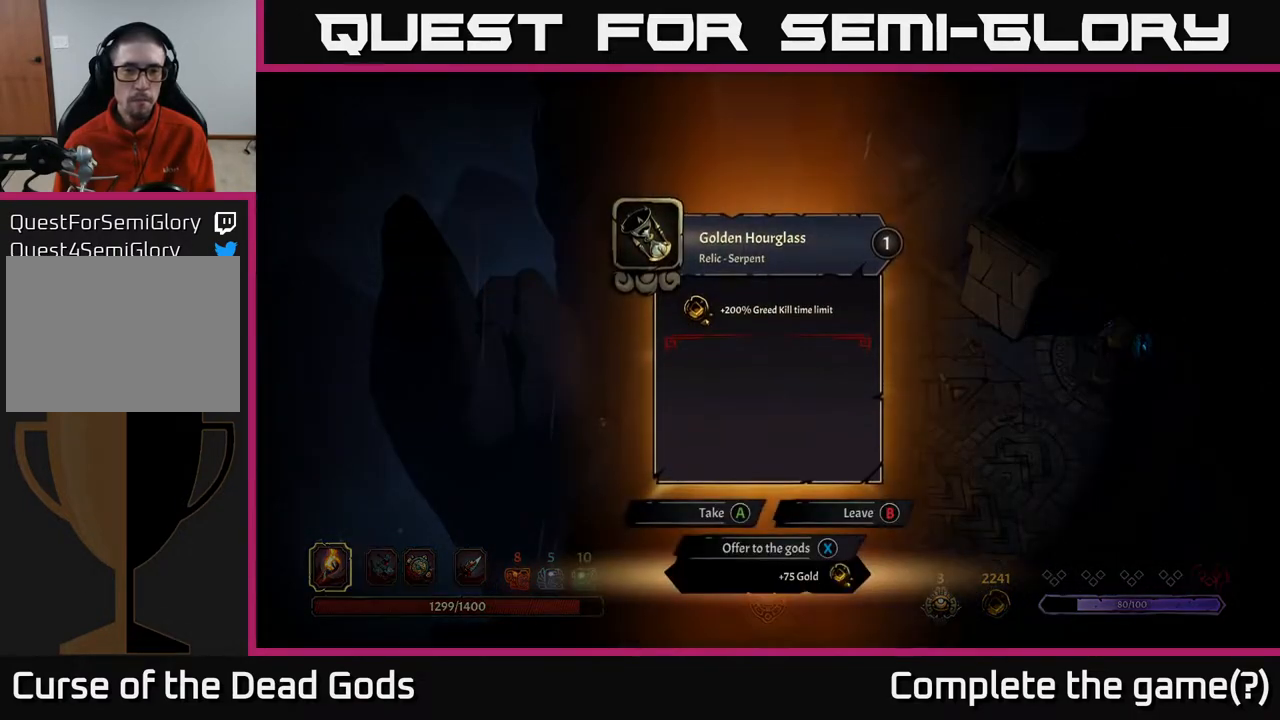
{"buttons": [], "left_stick": "center", "right_stick": "center", "events": []}
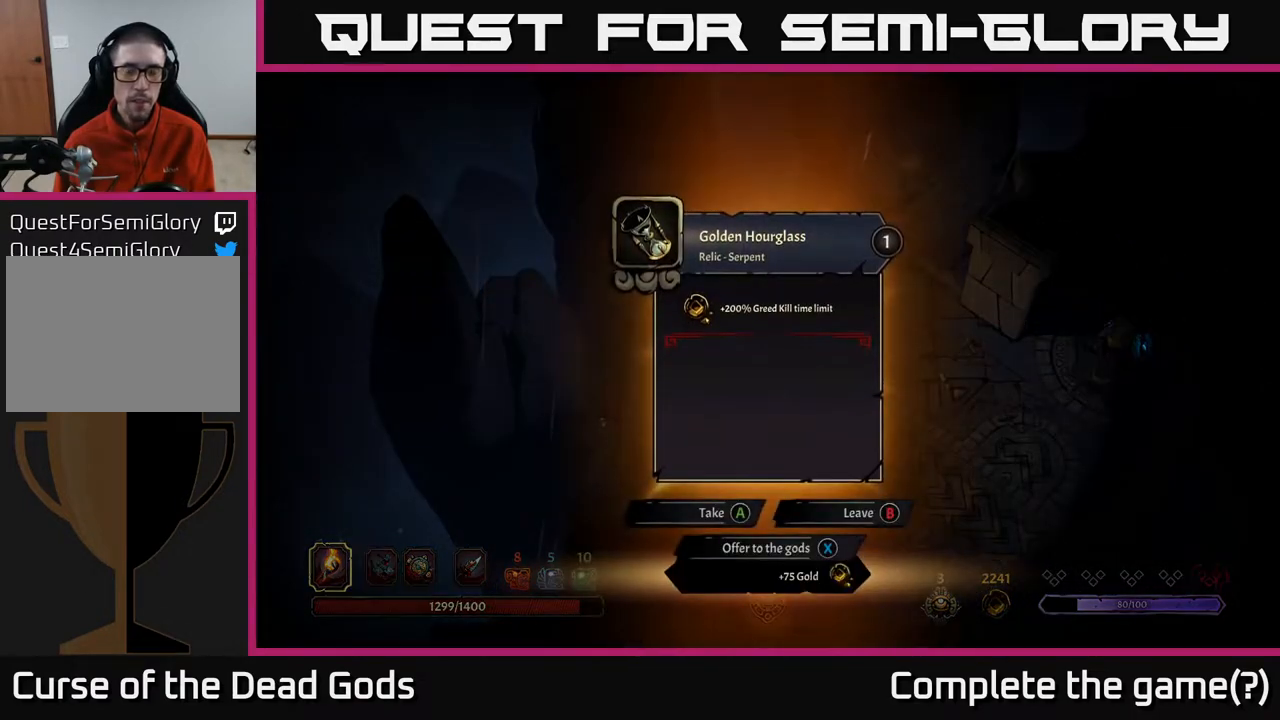
{"buttons": [], "left_stick": "center", "right_stick": "center", "events": []}
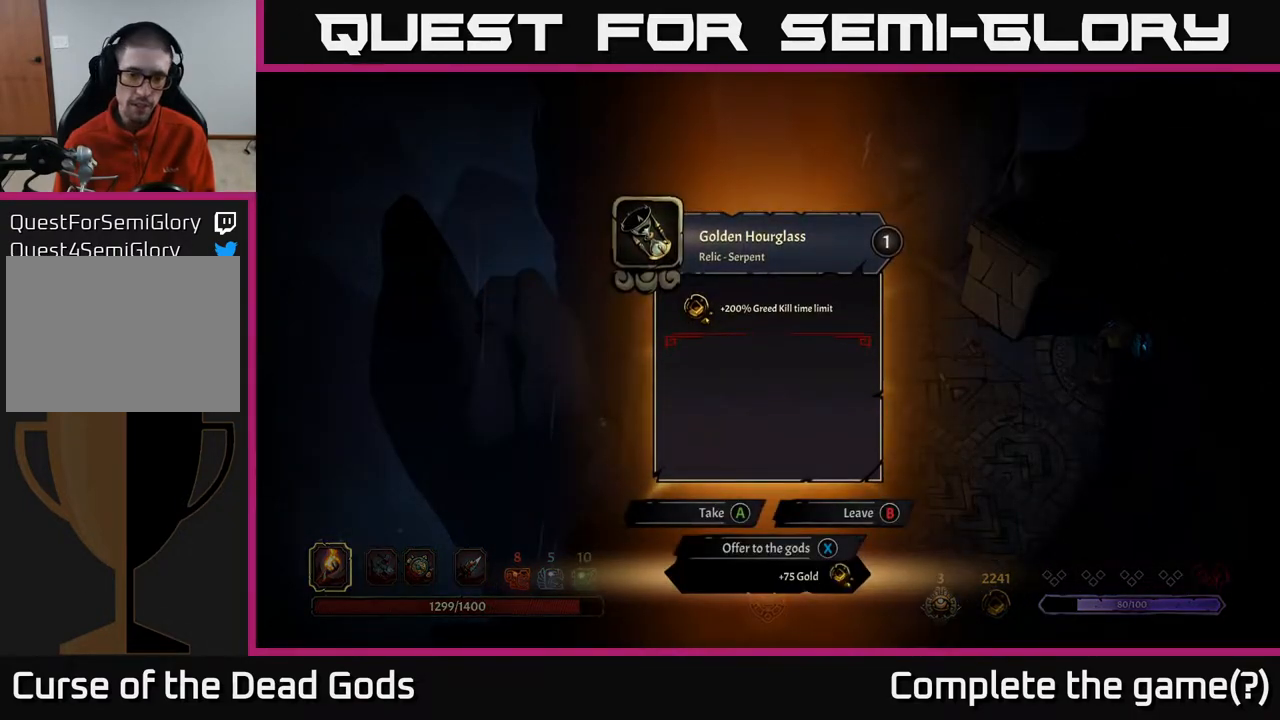
{"buttons": [], "left_stick": "right", "right_stick": "center", "events": [[83, "A", "down"], [150, "A", "up"], [317, "left_stick", "right"]]}
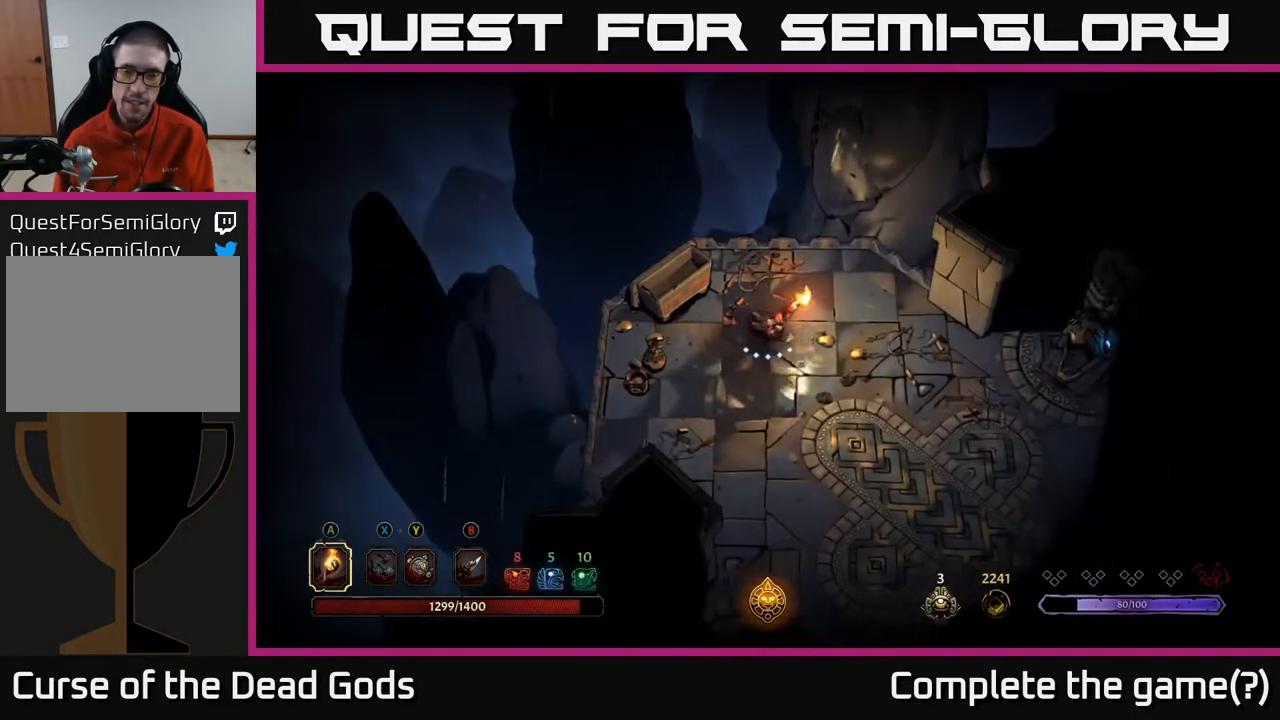
{"buttons": [], "left_stick": "down-right", "right_stick": "center", "events": [[33, "left_stick", "down-right"]]}
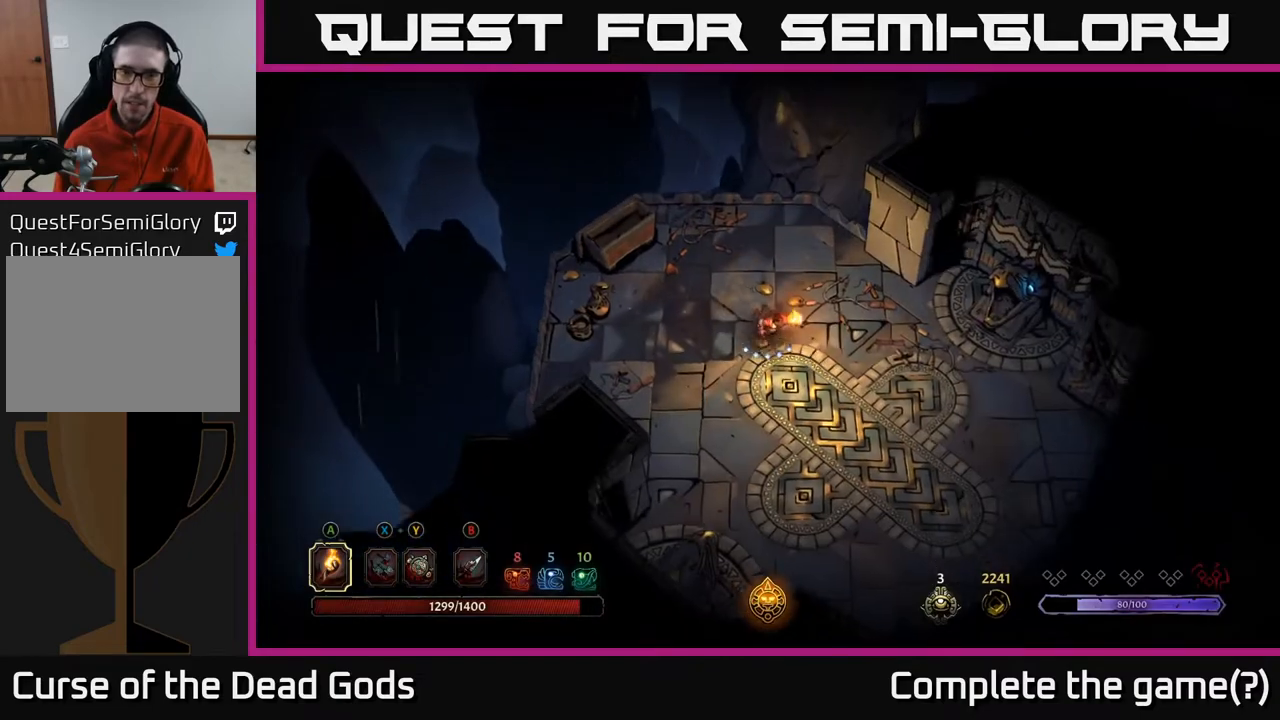
{"buttons": [], "left_stick": "down-right", "right_stick": "center", "events": []}
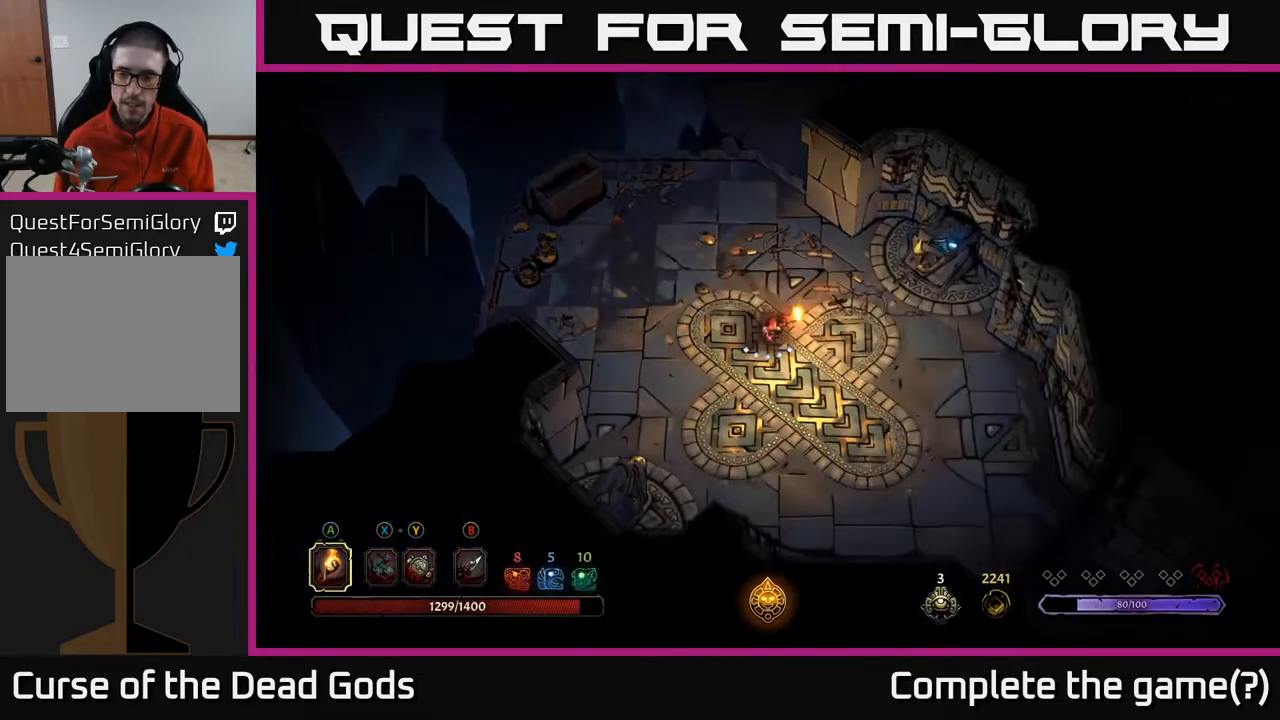
{"buttons": [], "left_stick": "down-right", "right_stick": "center", "events": []}
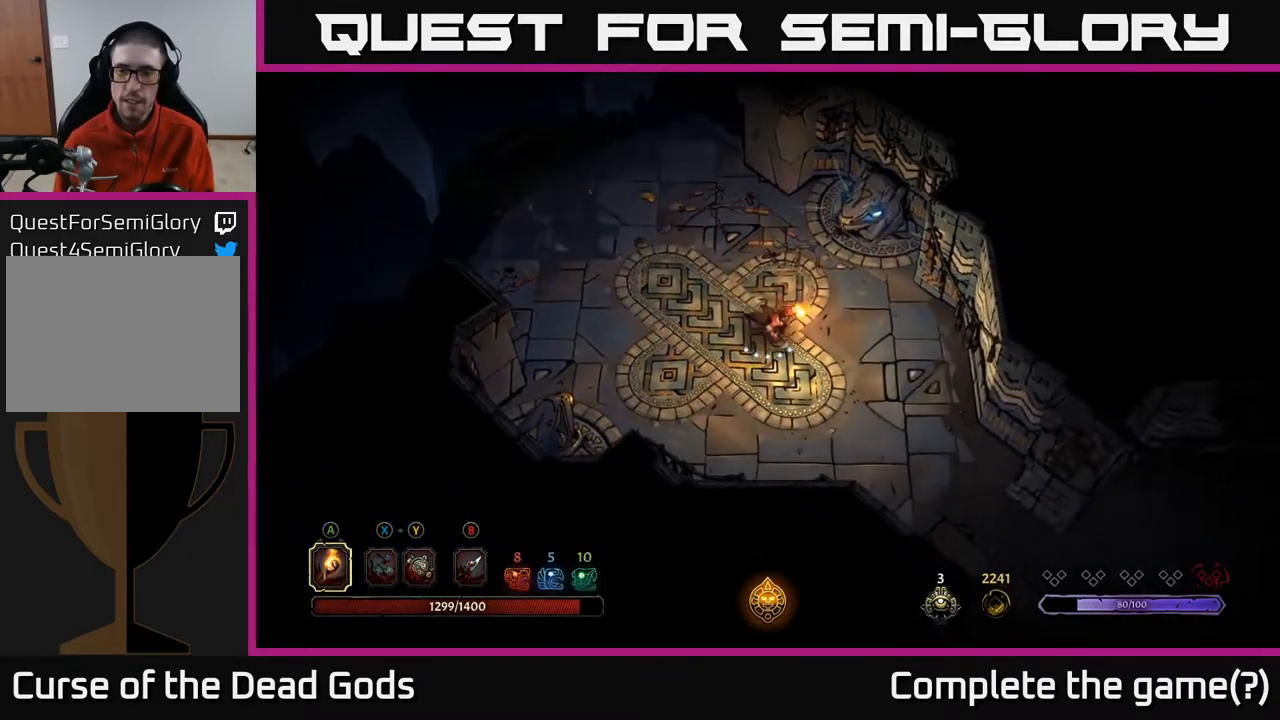
{"buttons": [], "left_stick": "down-right", "right_stick": "center", "events": []}
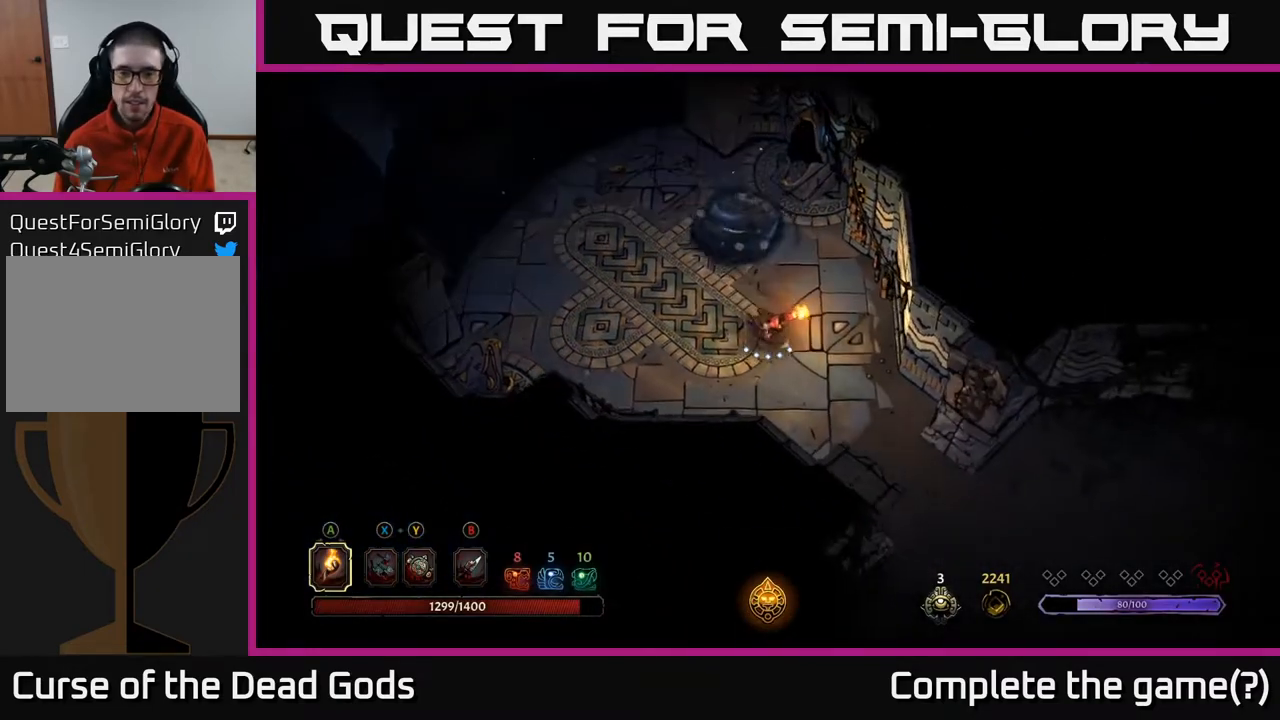
{"buttons": [], "left_stick": "down-right", "right_stick": "center", "events": []}
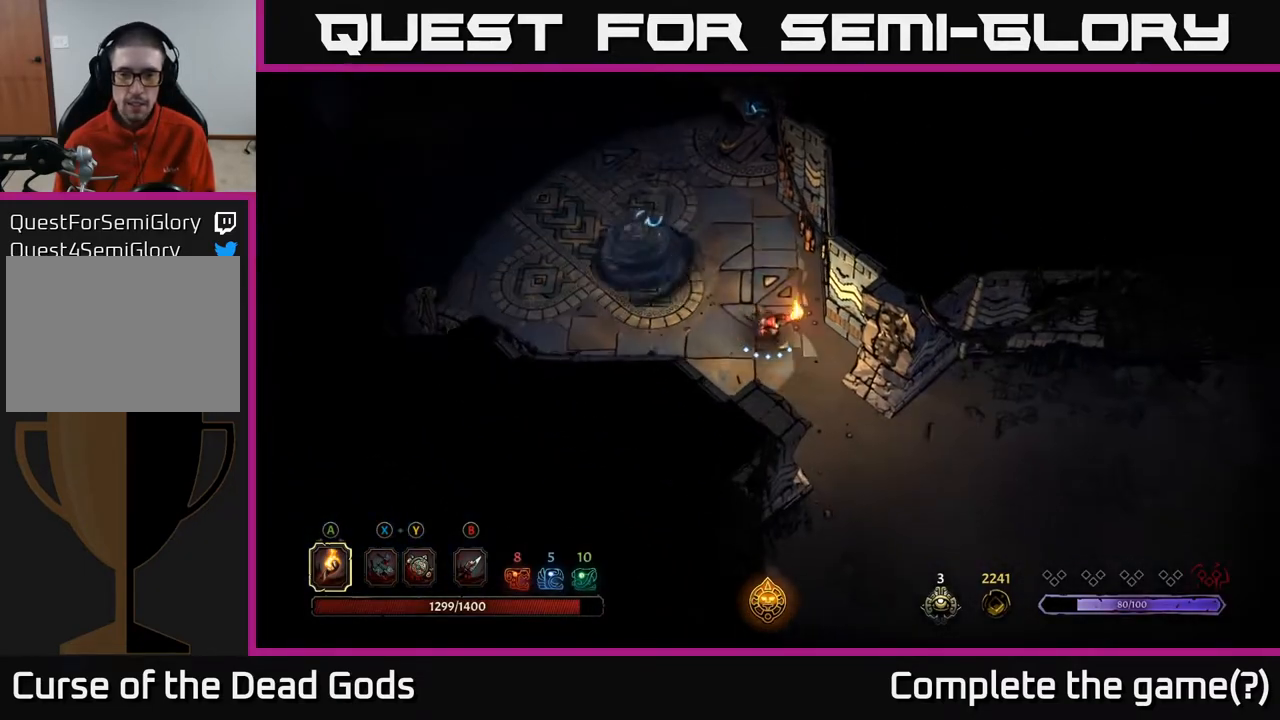
{"buttons": [], "left_stick": "down-right", "right_stick": "center", "events": []}
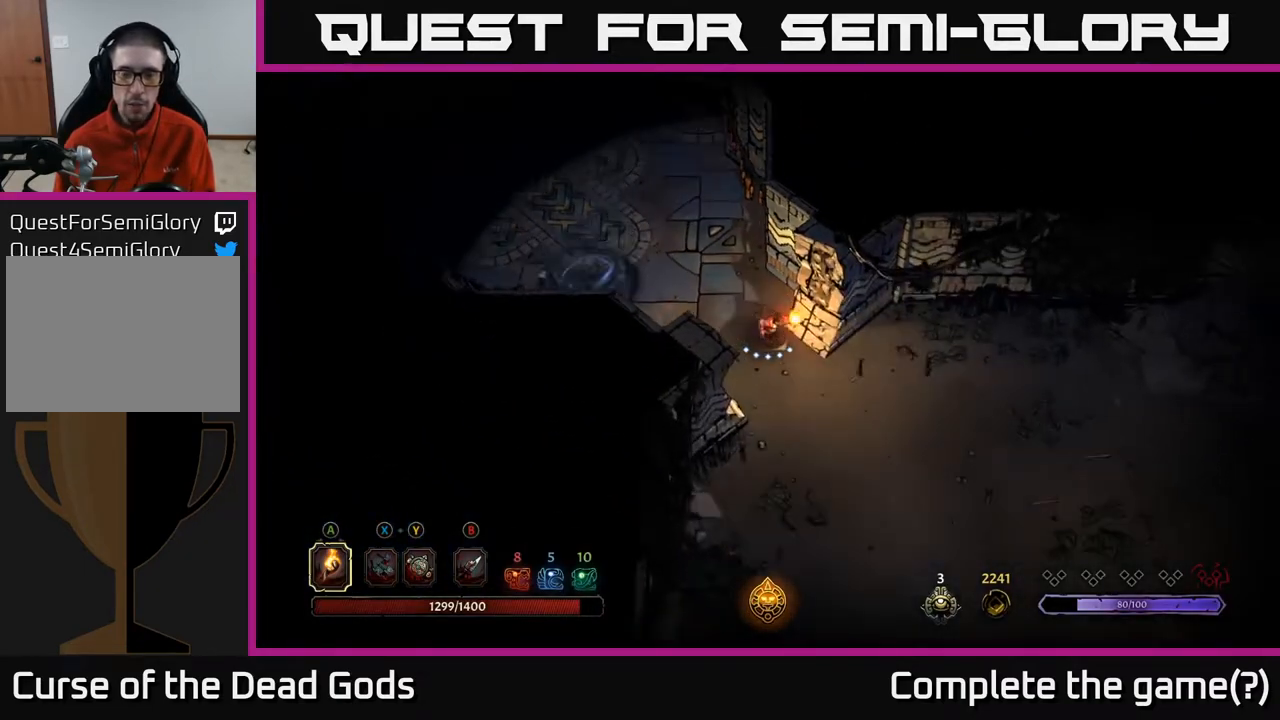
{"buttons": [], "left_stick": "down-right", "right_stick": "center", "events": []}
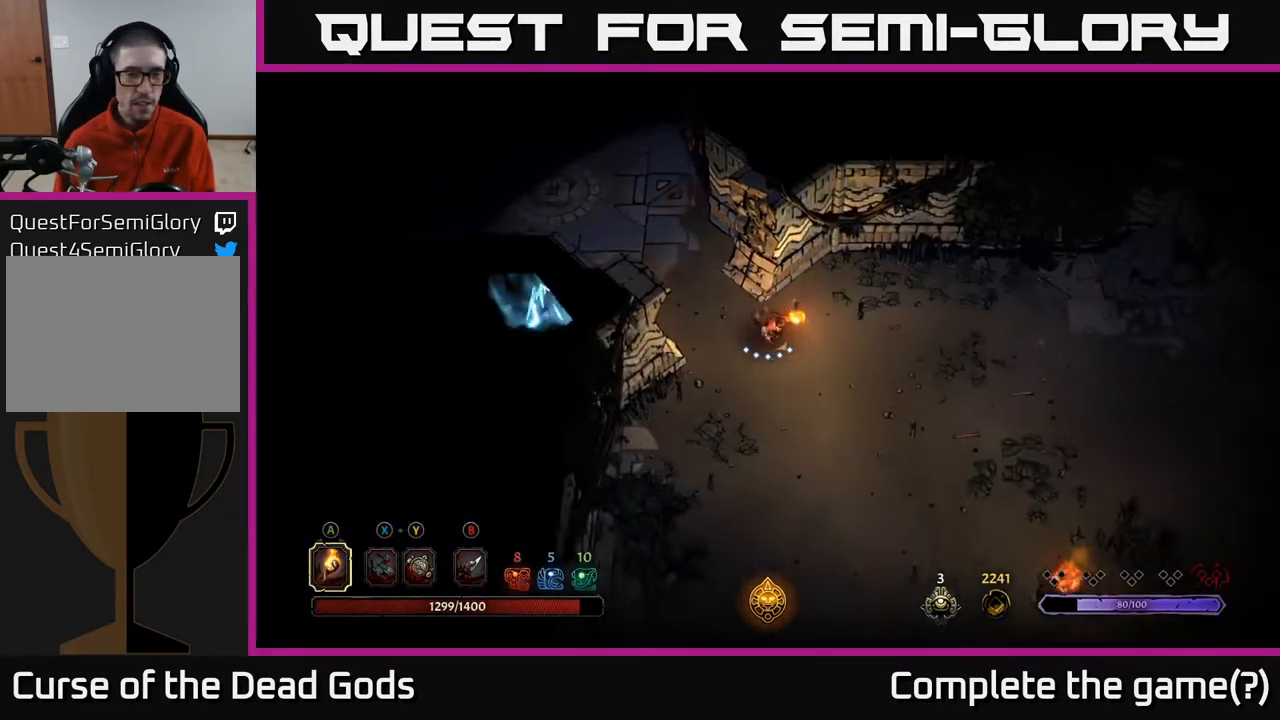
{"buttons": [], "left_stick": "down-right", "right_stick": "center", "events": []}
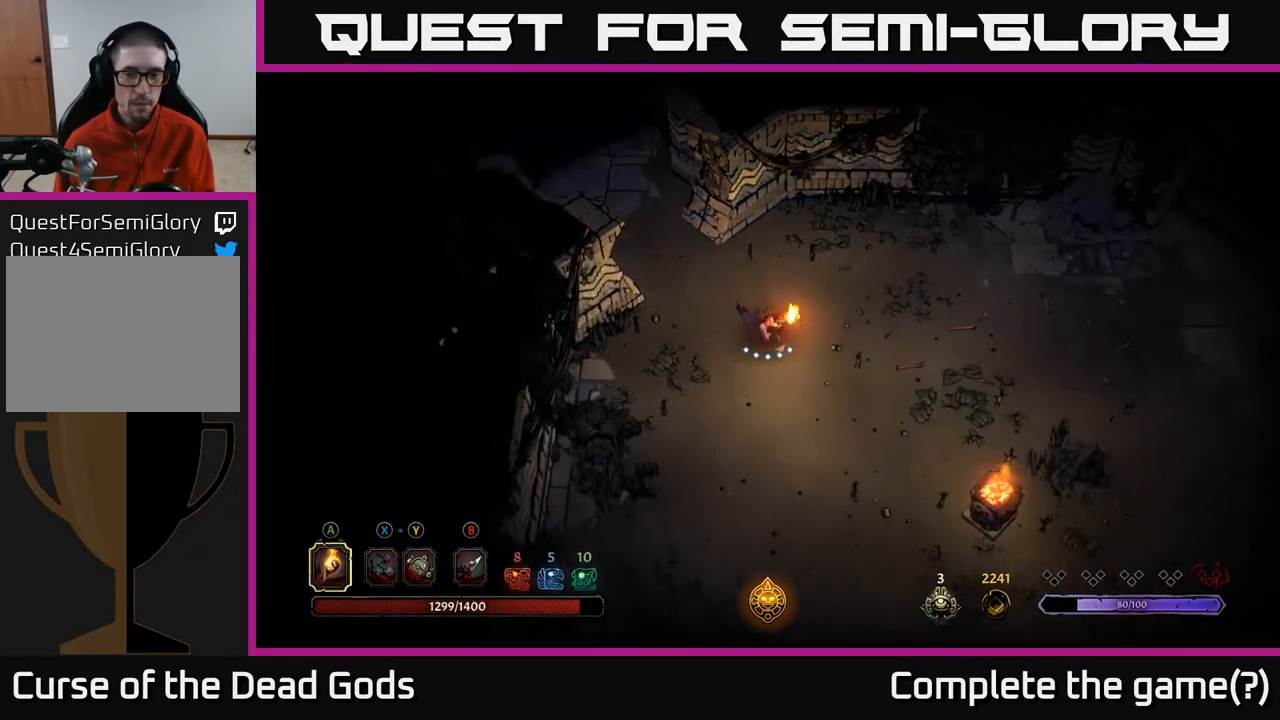
{"buttons": [], "left_stick": "down-right", "right_stick": "center", "events": []}
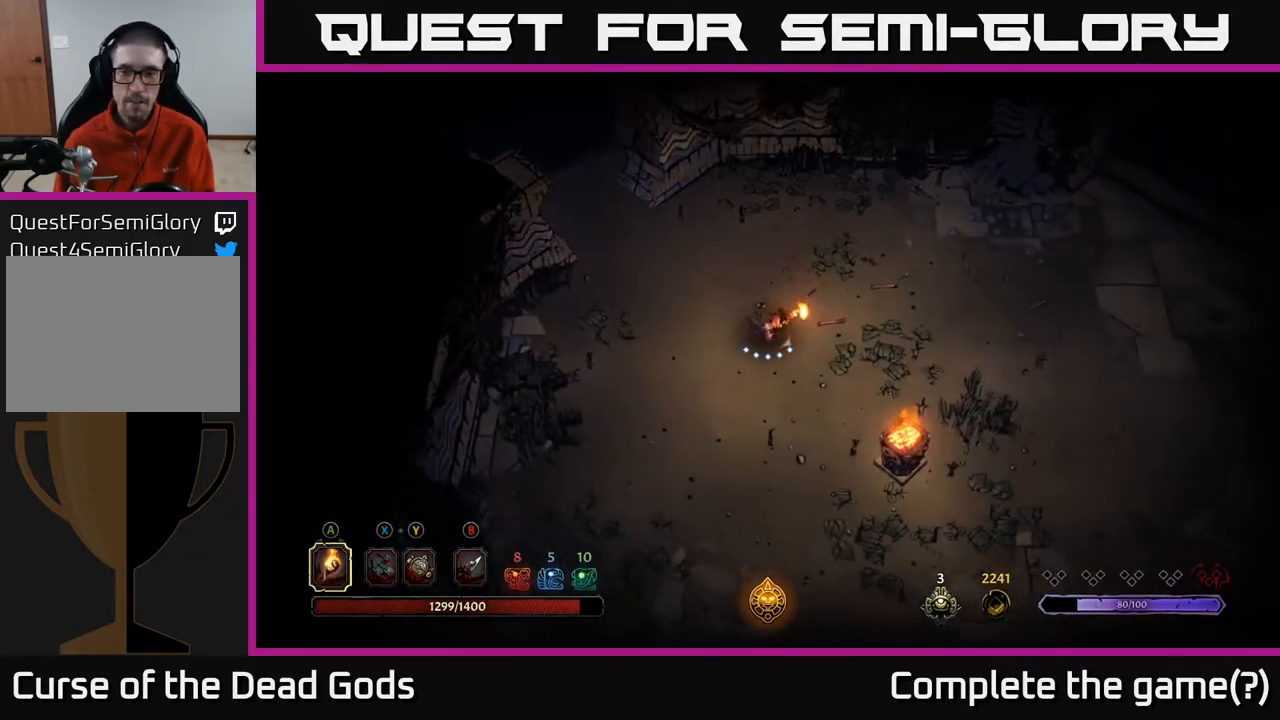
{"buttons": ["R2"], "left_stick": "down-right", "right_stick": "center", "events": [[133, "left_stick", "right"], [350, "left_stick", "down-right"], [450, "R2", "down"]]}
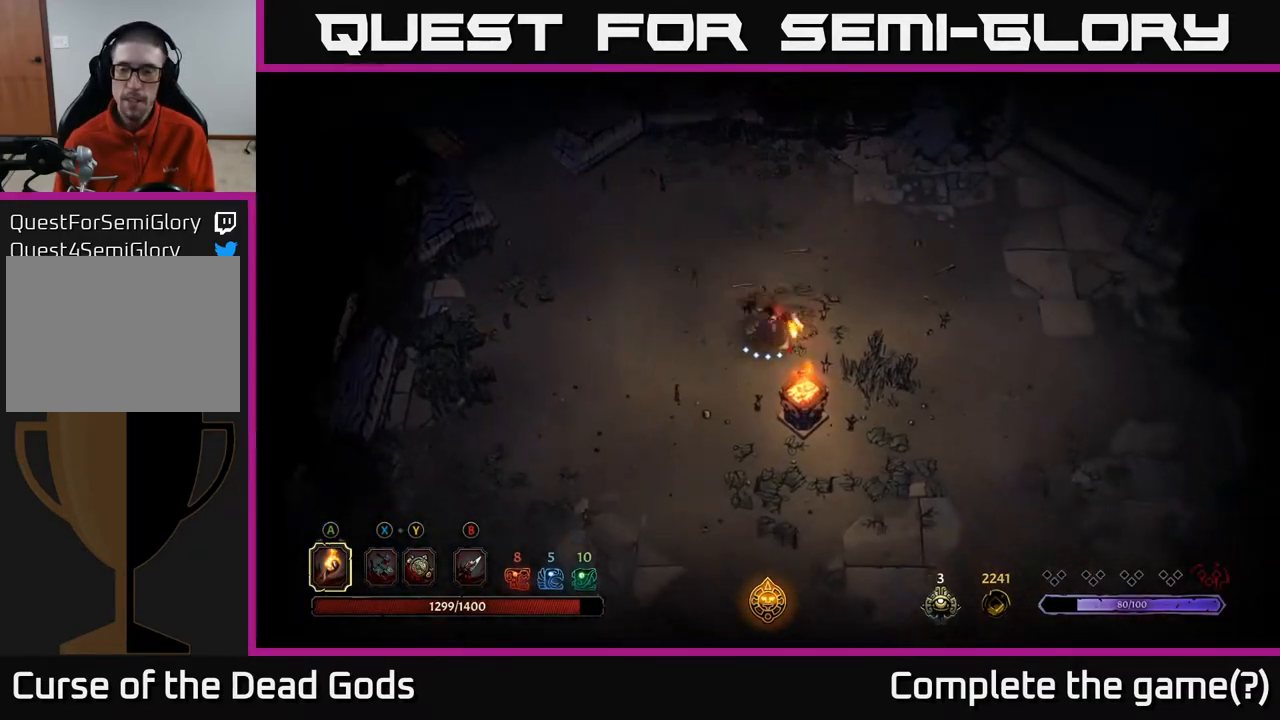
{"buttons": ["A"], "left_stick": "down-right", "right_stick": "center", "events": [[83, "R2", "up"], [167, "left_stick", "center"], [350, "left_stick", "down"], [483, "A", "down"], [500, "left_stick", "down-right"]]}
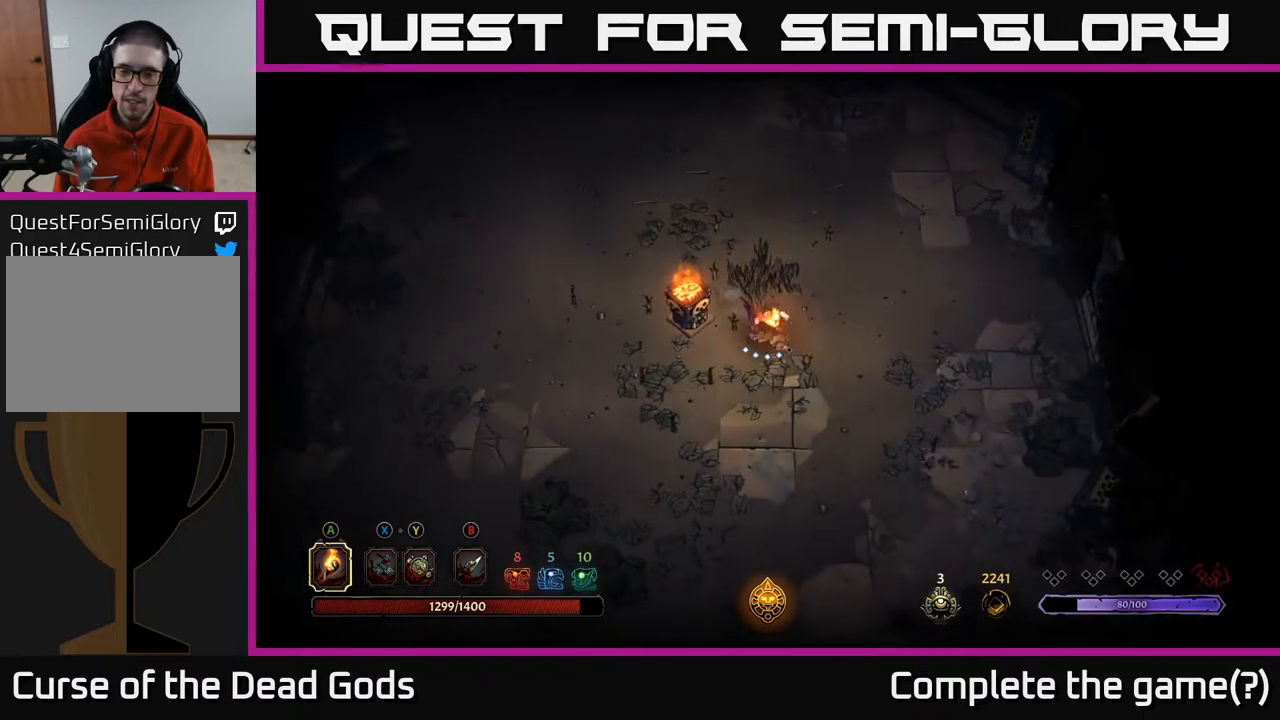
{"buttons": [], "left_stick": "down-right", "right_stick": "center", "events": [[50, "A", "up"], [150, "left_stick", "right"], [300, "left_stick", "down-right"]]}
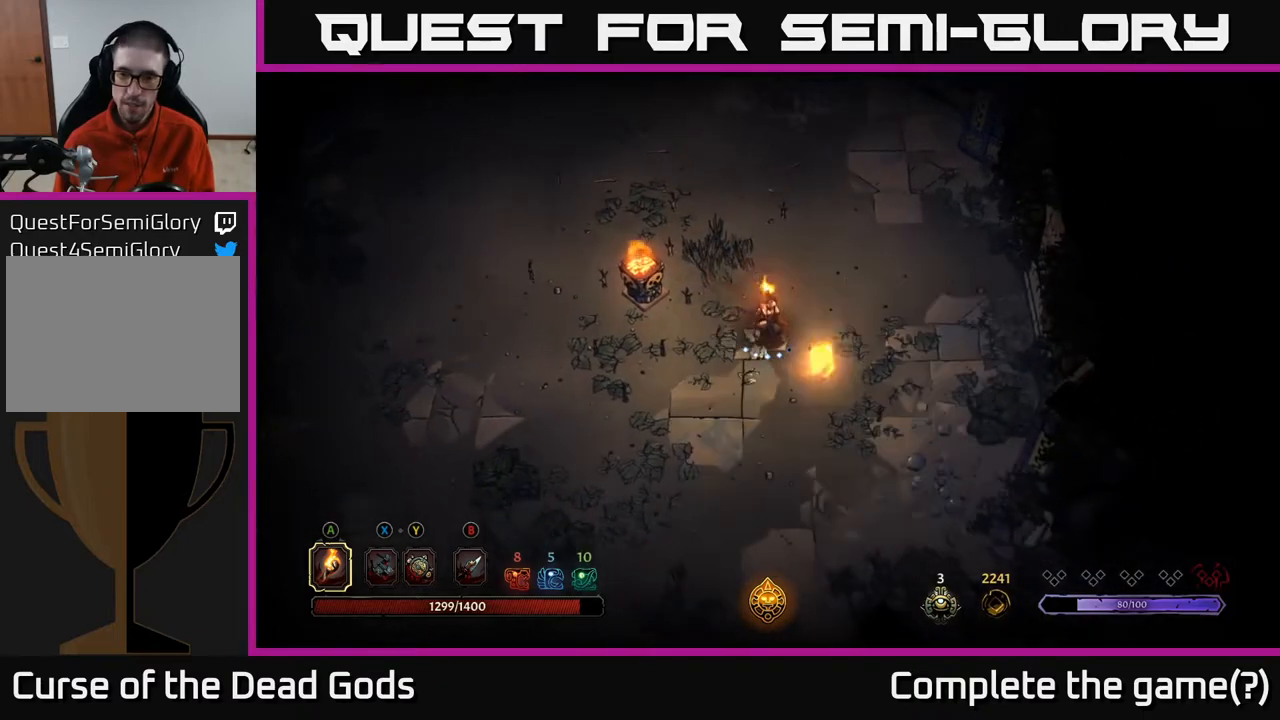
{"buttons": [], "left_stick": "down", "right_stick": "center", "events": [[267, "left_stick", "down"]]}
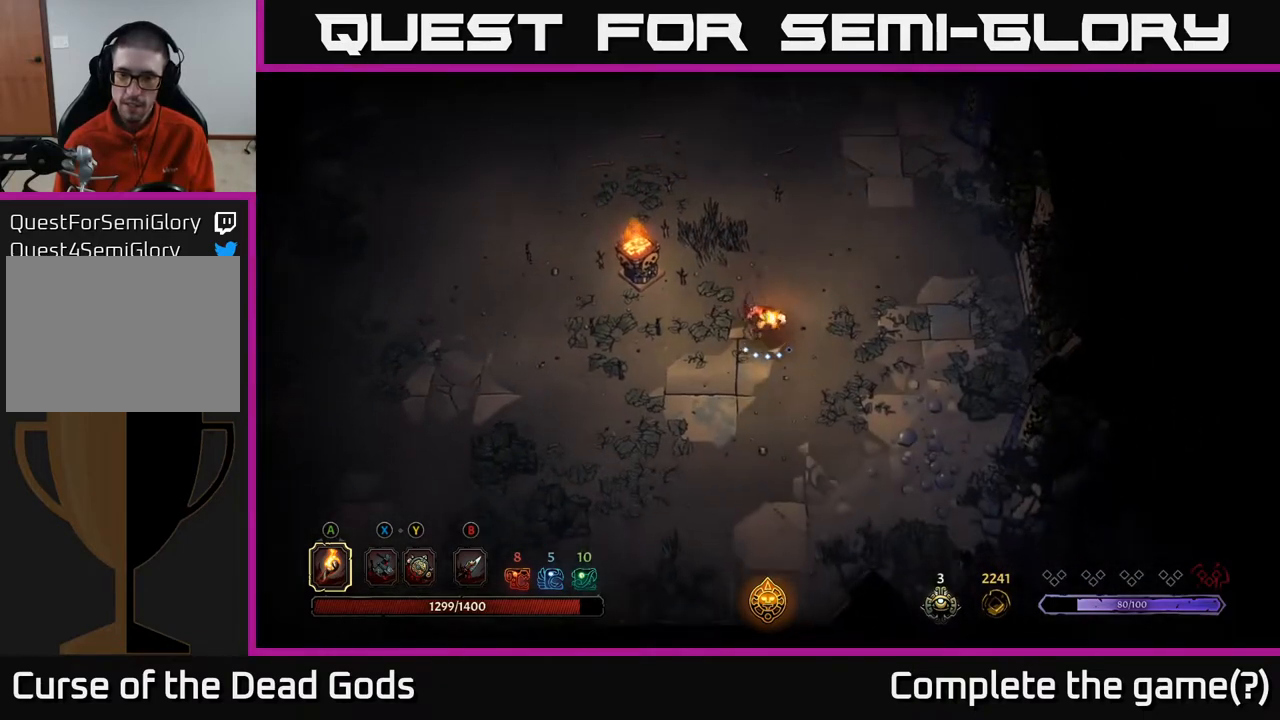
{"buttons": [], "left_stick": "down-right", "right_stick": "center", "events": [[250, "left_stick", "down-right"]]}
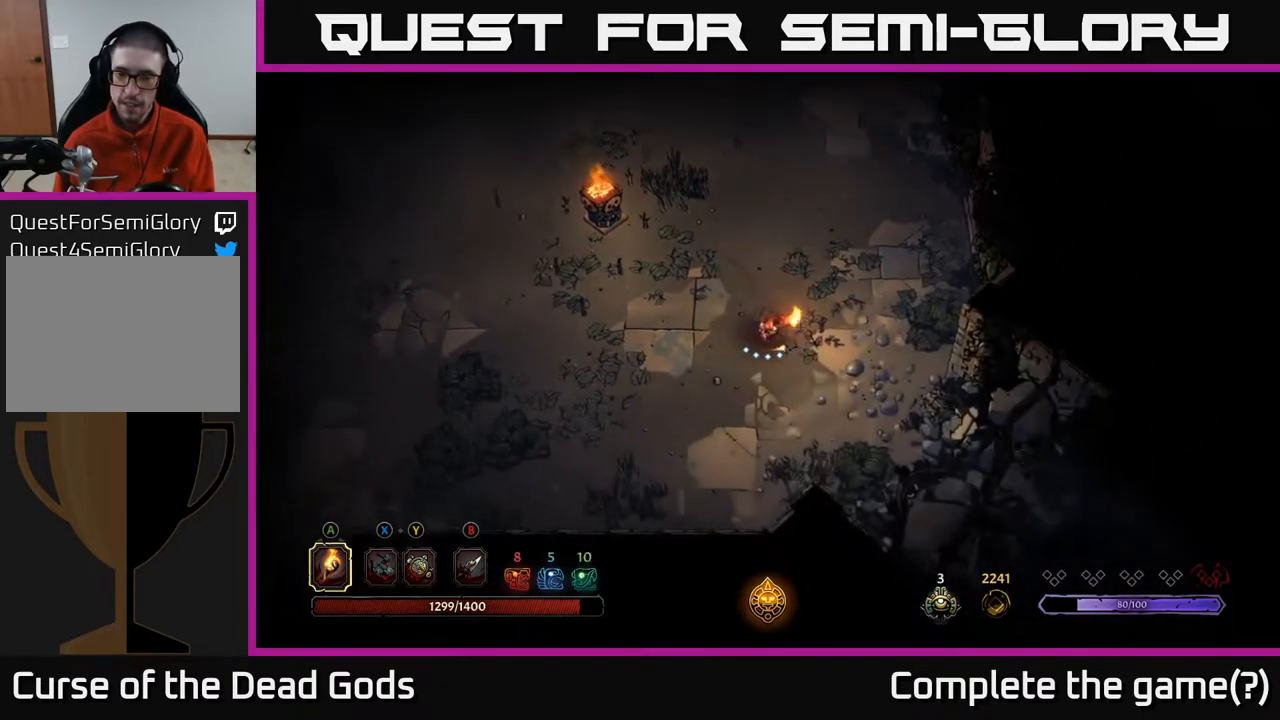
{"buttons": [], "left_stick": "down-right", "right_stick": "center", "events": []}
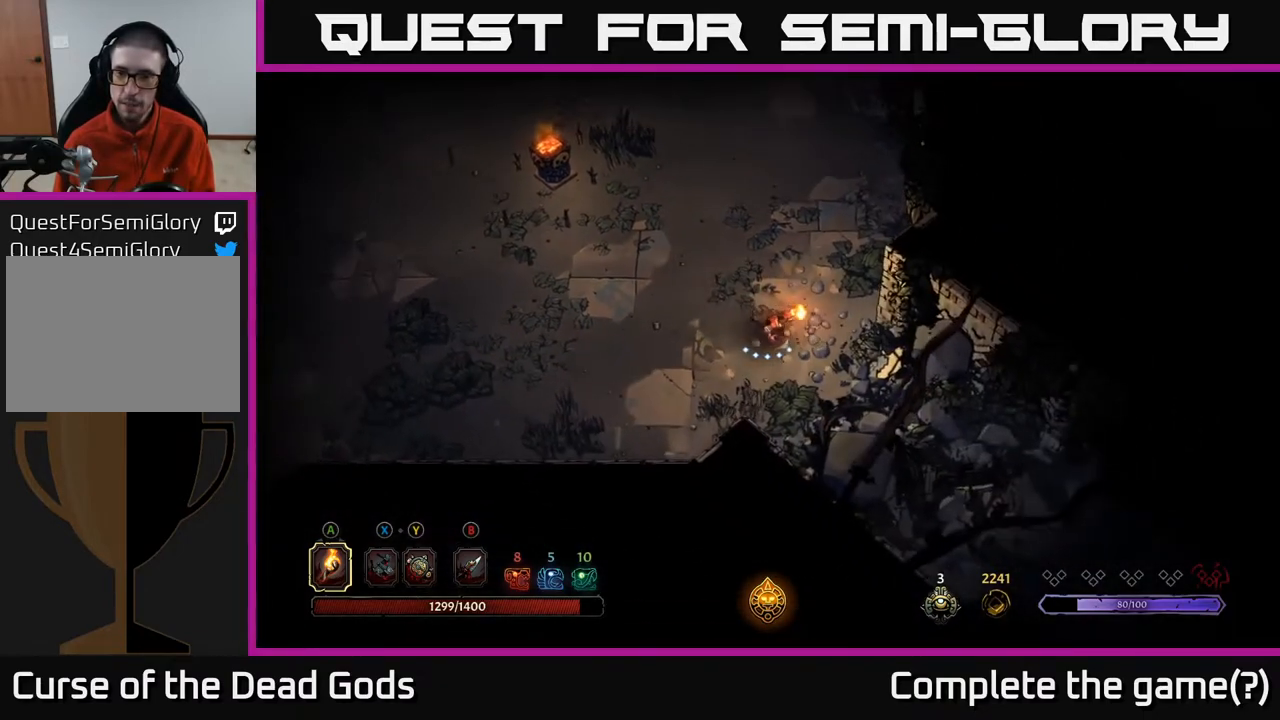
{"buttons": [], "left_stick": "up", "right_stick": "center", "events": [[317, "left_stick", "up-right"], [367, "left_stick", "up"]]}
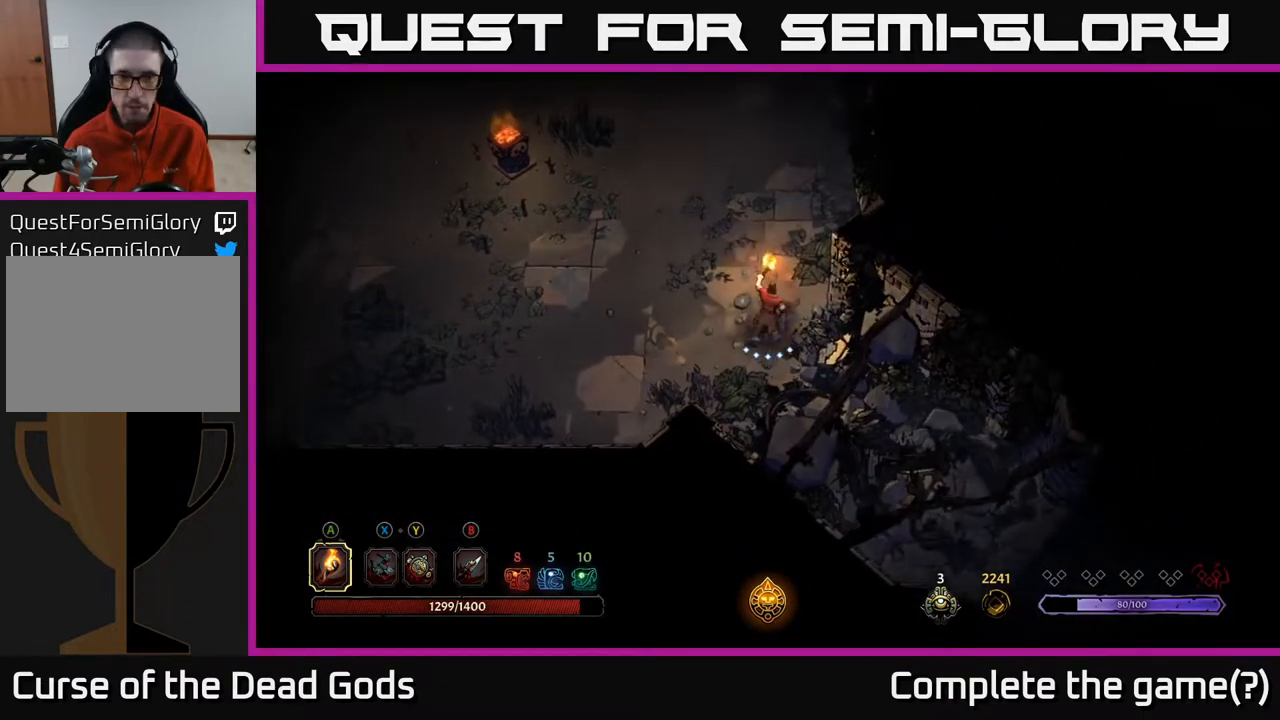
{"buttons": [], "left_stick": "up-right", "right_stick": "center", "events": [[450, "left_stick", "up-right"]]}
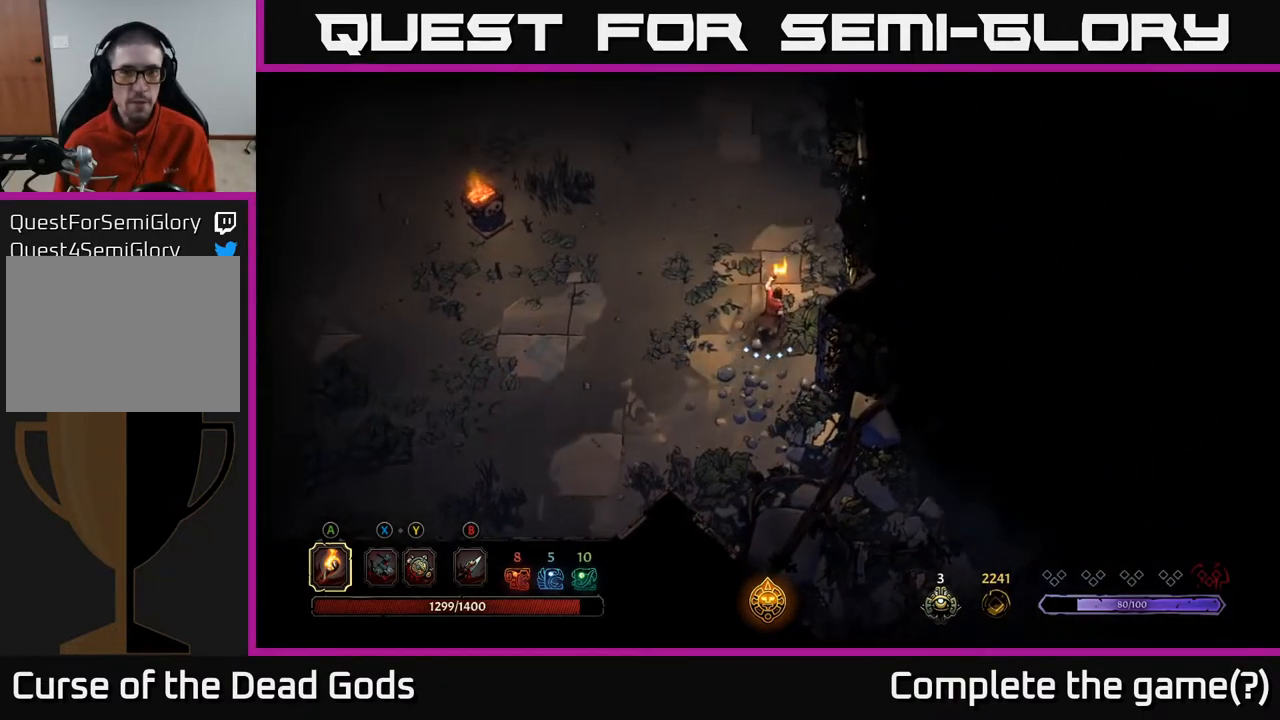
{"buttons": [], "left_stick": "up", "right_stick": "center", "events": [[167, "left_stick", "up"]]}
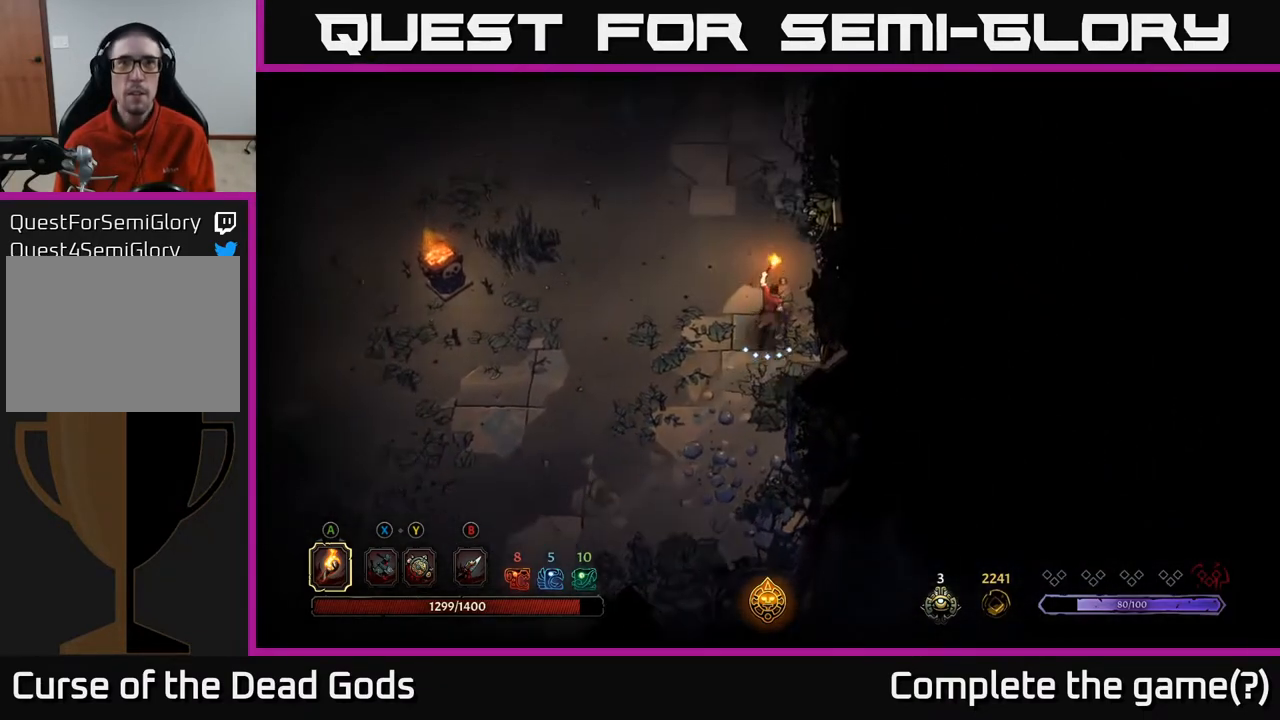
{"buttons": [], "left_stick": "up", "right_stick": "center", "events": []}
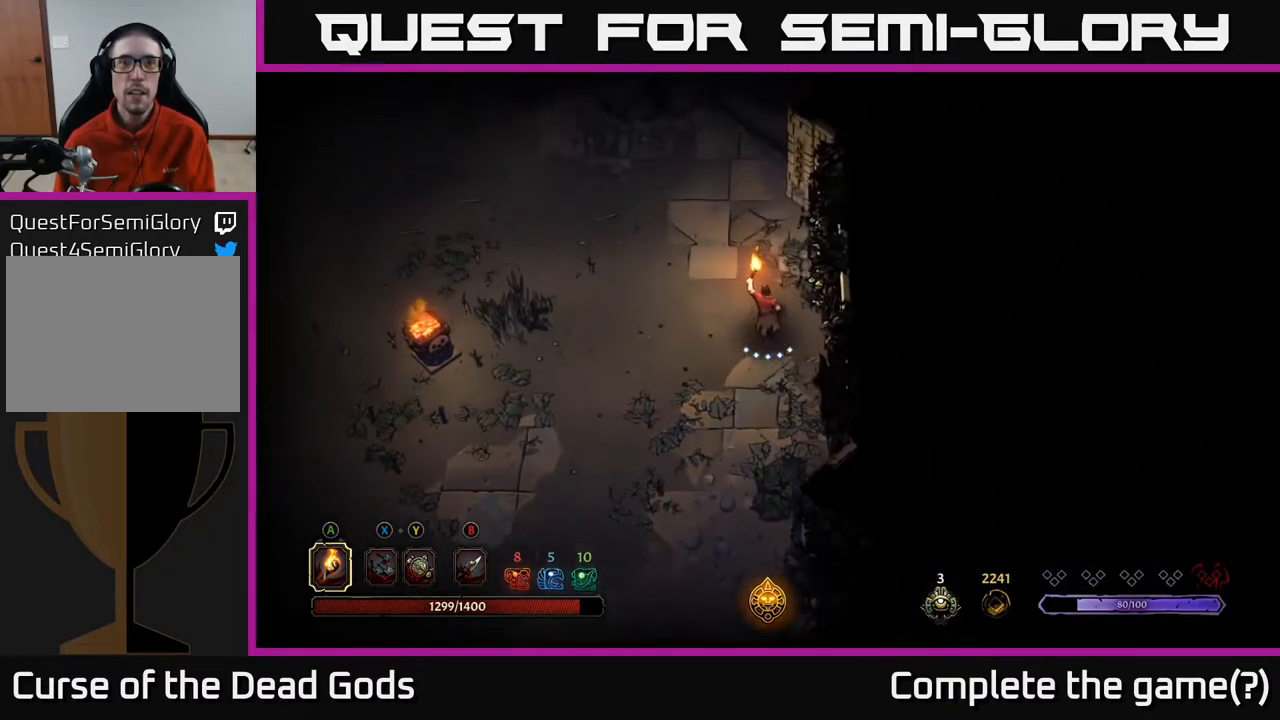
{"buttons": [], "left_stick": "up-left", "right_stick": "center", "events": [[350, "left_stick", "up-left"]]}
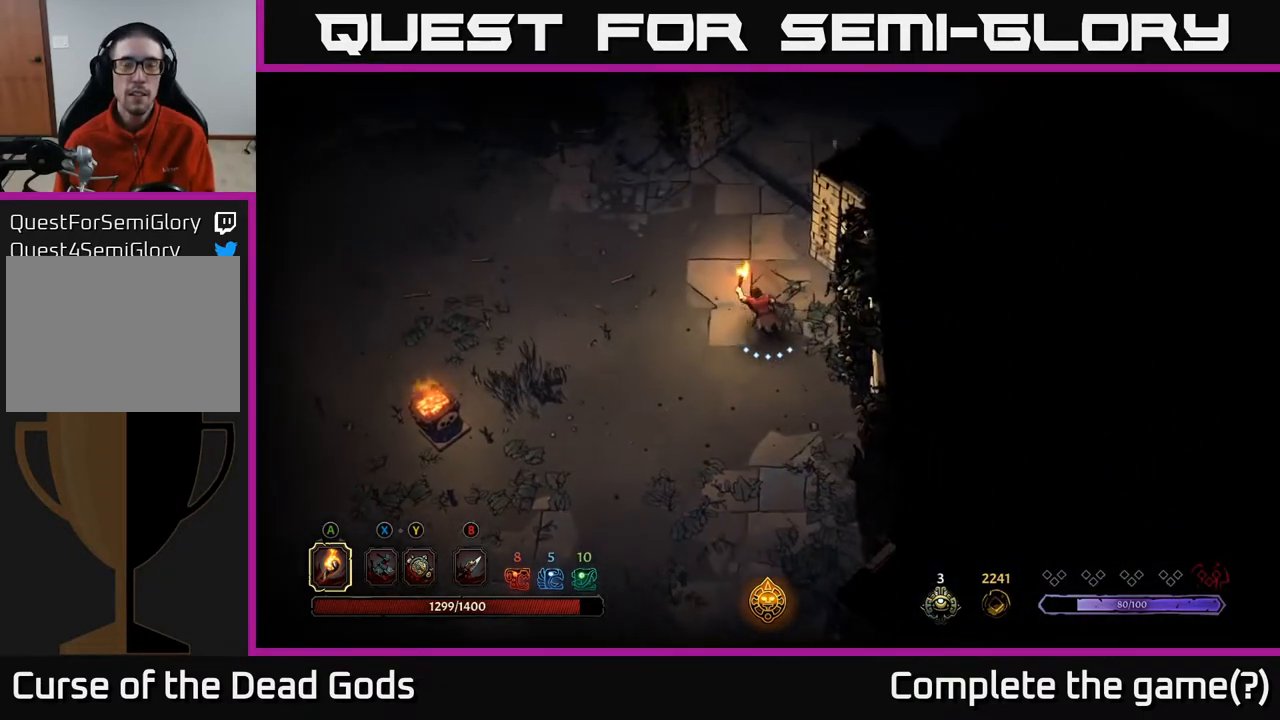
{"buttons": [], "left_stick": "up", "right_stick": "center", "events": [[33, "left_stick", "up"]]}
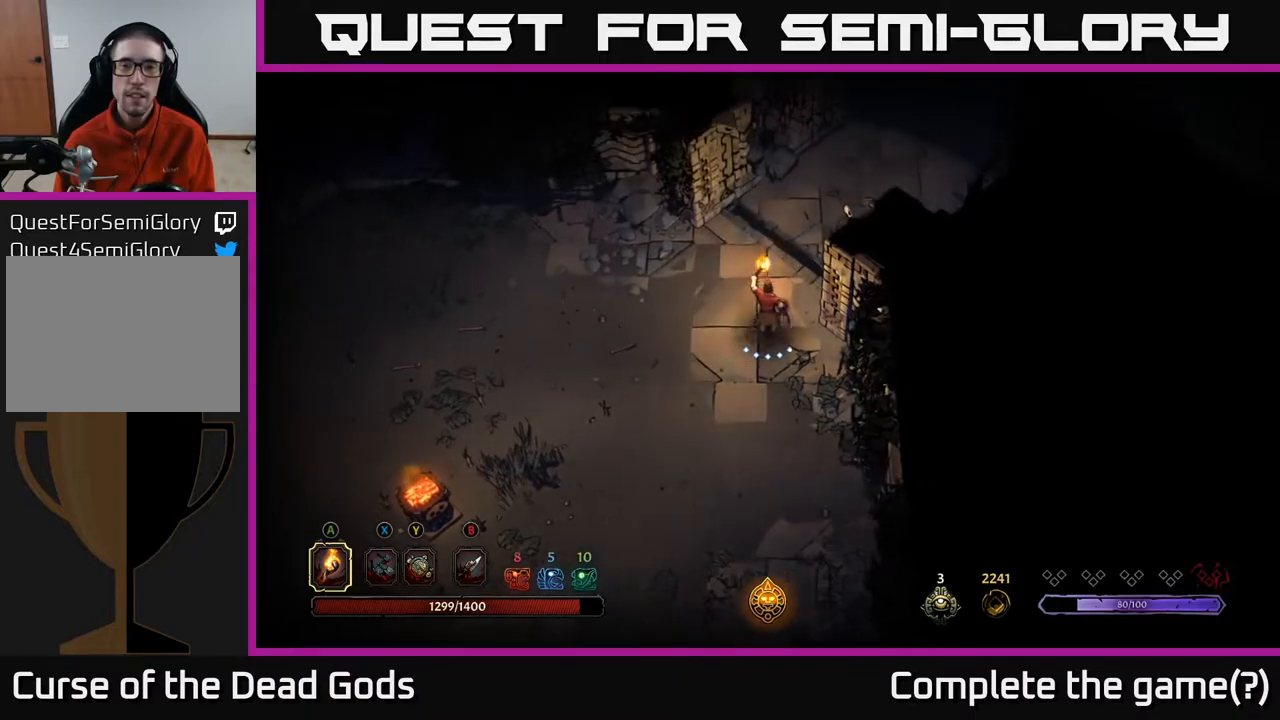
{"buttons": [], "left_stick": "up-right", "right_stick": "center", "events": [[367, "left_stick", "up-right"]]}
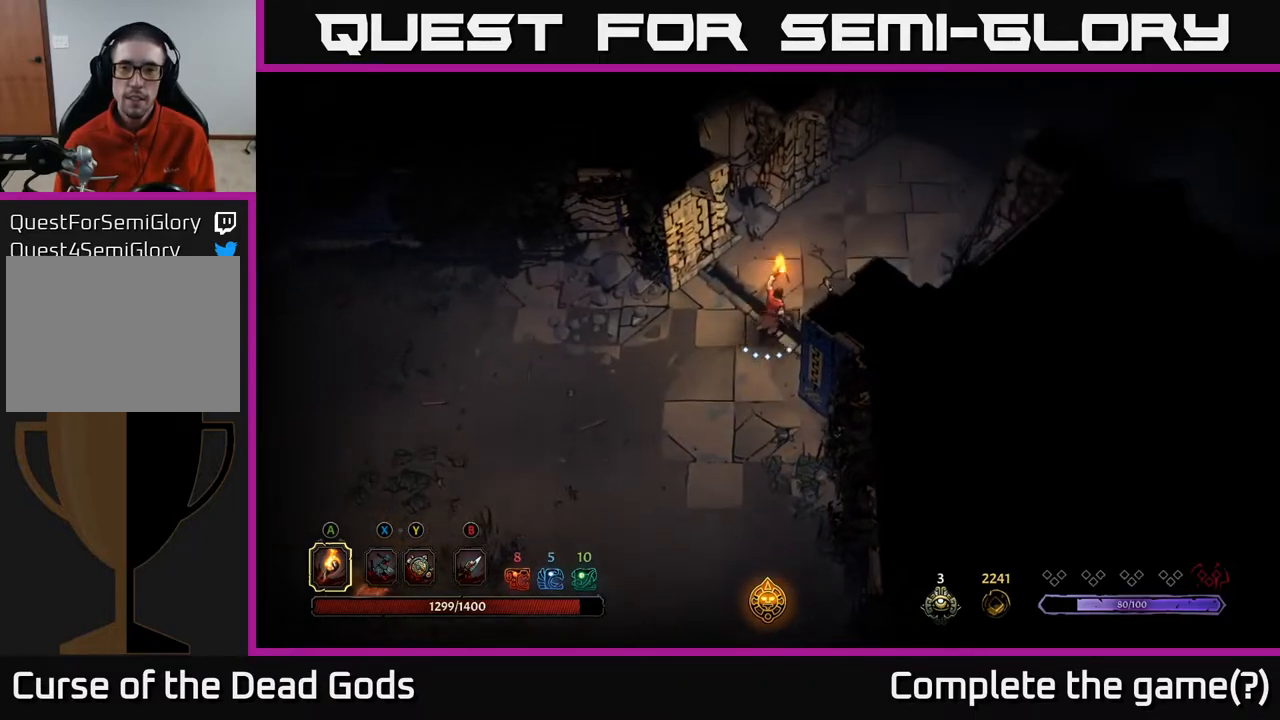
{"buttons": [], "left_stick": "up-right", "right_stick": "center", "events": []}